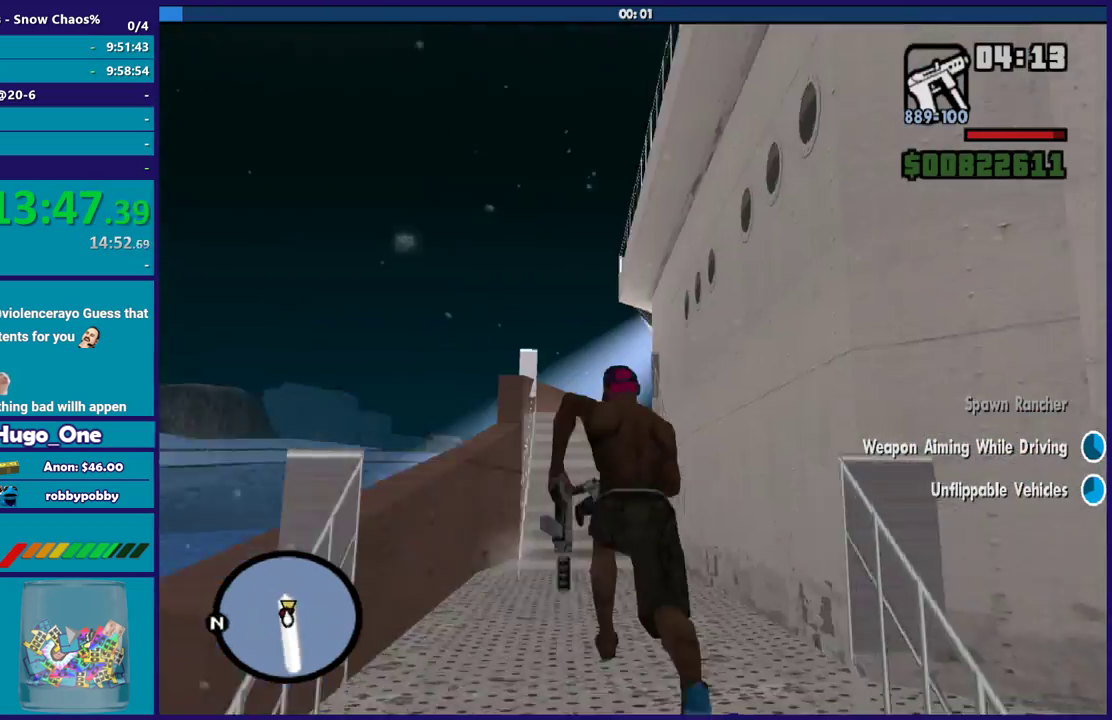
Gameplay with a controller (Xbox layout); each line is a JSON object with the inputs held at the frame after it. "events" lists button and stick changes between this image and that frame as [ms after this image, input, new state], when the widget could be followed in between.
{"buttons": ["L2", "R2"], "left_stick": "center", "right_stick": "center", "events": [[167, "right_stick", "center"], [233, "left_stick", "up-left"], [333, "L2", "down"], [333, "R2", "down"], [367, "left_stick", "up"], [467, "left_stick", "center"]]}
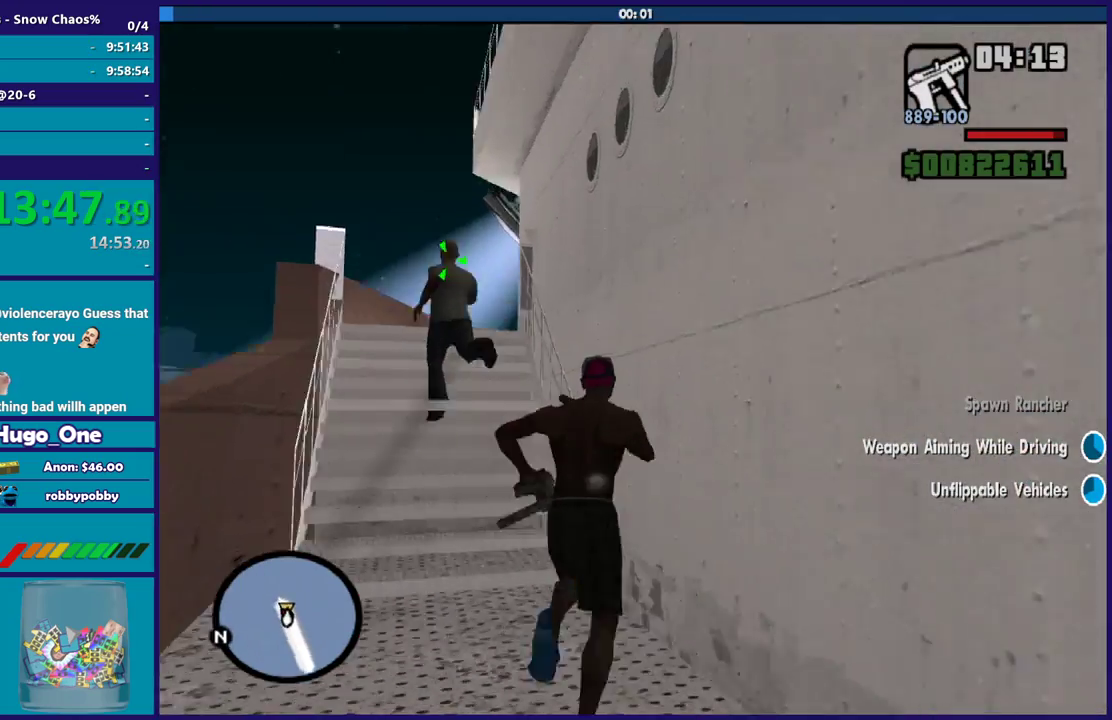
{"buttons": ["L2", "R2"], "left_stick": "up", "right_stick": "center", "events": [[367, "left_stick", "up"]]}
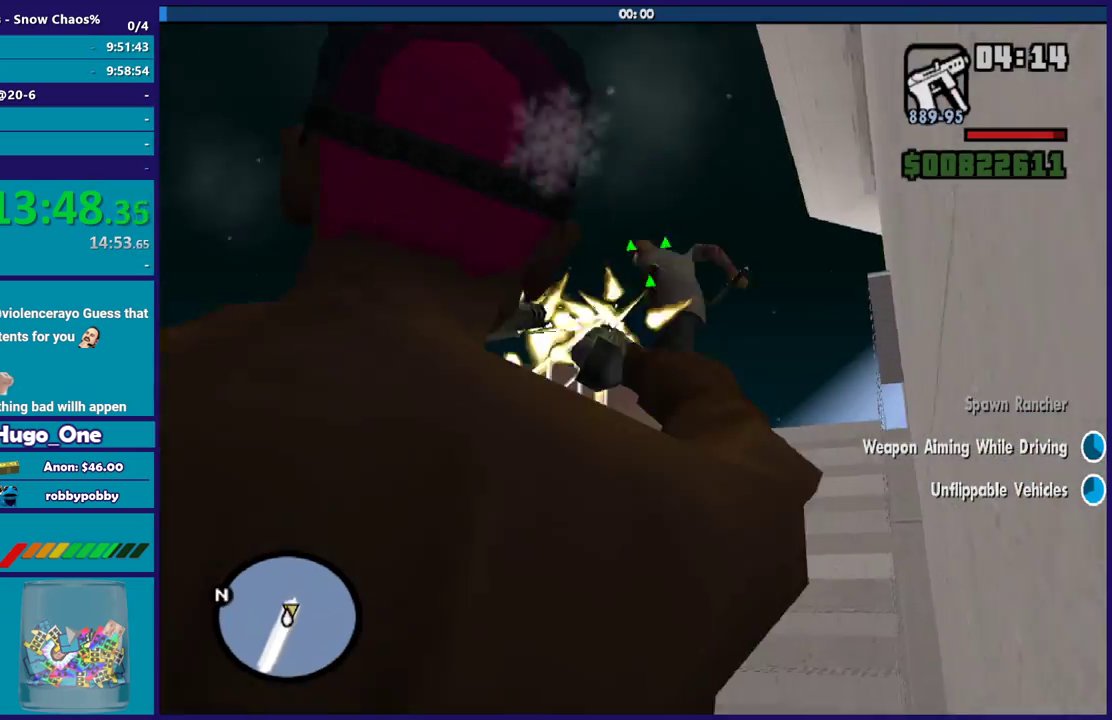
{"buttons": [], "left_stick": "up", "right_stick": "down", "events": [[66, "left_stick", "center"], [400, "L2", "up"], [400, "R2", "up"], [400, "left_stick", "up"], [433, "right_stick", "down"]]}
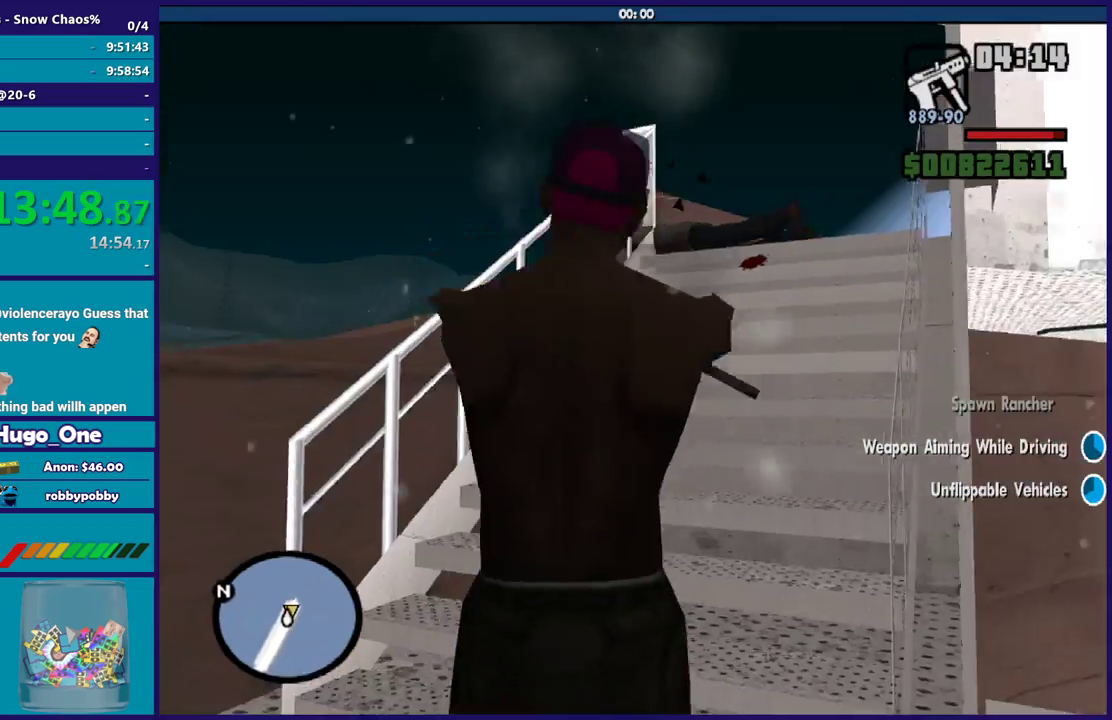
{"buttons": [], "left_stick": "up", "right_stick": "center", "events": [[200, "right_stick", "center"], [367, "R1", "down"], [467, "R1", "up"]]}